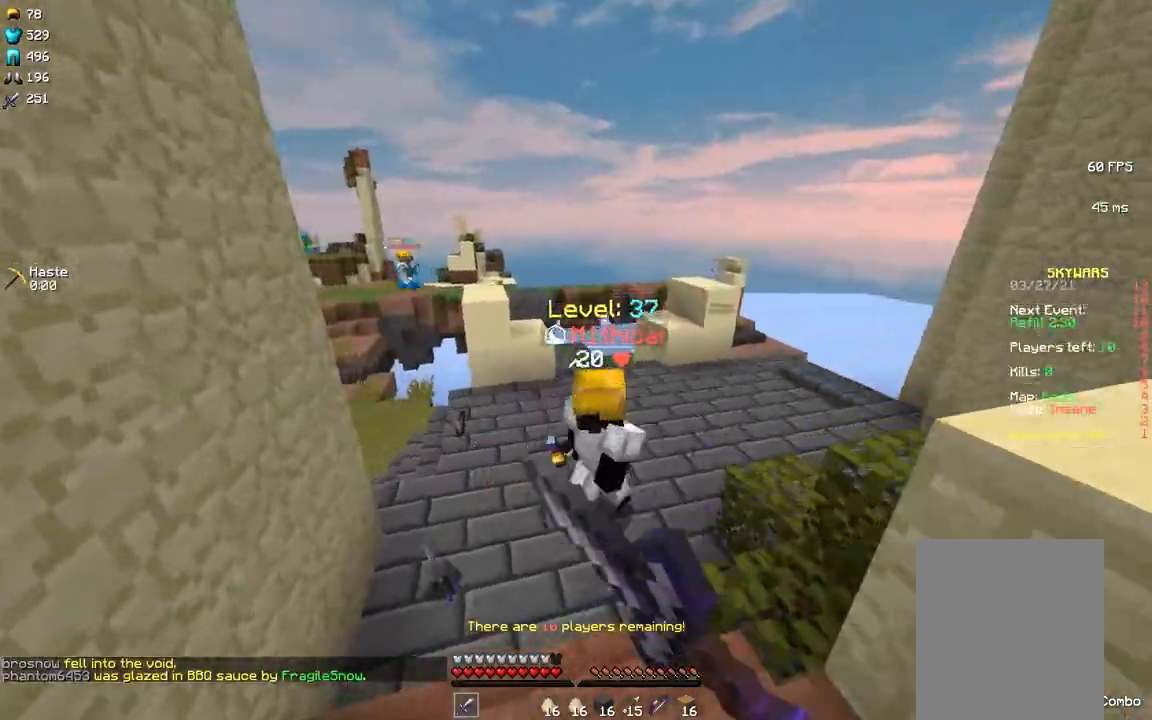
Gameplay with keyboard and mouse; each line is a JSON object with the keys and mouse buttons held at the frame after it. "events" lists presses ("down") and releases ("up") of "a", "d", "s", "space", "w" and "mouse_left" between this image and that frame as [ms after this image, input, new state], when the widget could be followed in between; "mouse_right" appears only as held states. "mouse_left", "mouse_right" = the "left", "right" buttons of the "mouse" list. No other keys are recorded. Fast repeated clicks can show as one long hold. Mouse movement is not recorded.
{"keys": ["w"], "mouse": ["left"]}
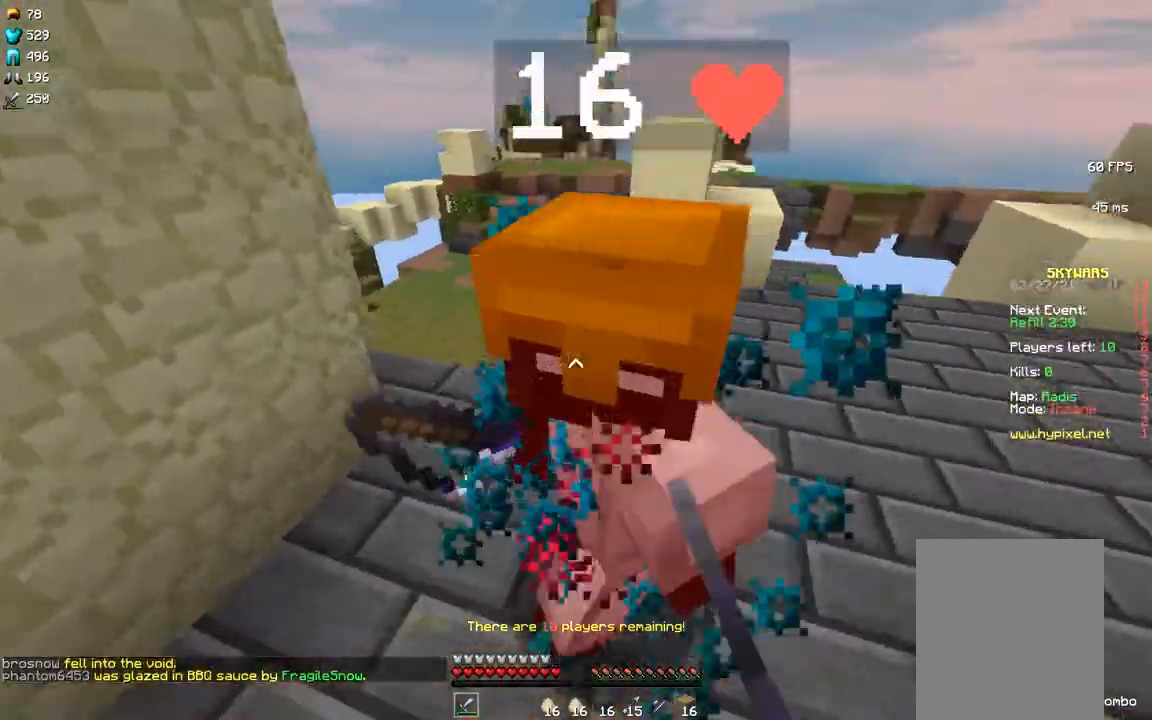
{"keys": ["w"], "mouse": ["left"], "events": [[17, "mouse_left", "up"], [150, "mouse_left", "down"], [167, "mouse_left", "up"], [183, "mouse_left", "down"], [200, "mouse_left", "up"], [217, "w", "up"], [250, "mouse_left", "down"], [317, "mouse_left", "up"], [383, "mouse_left", "down"], [417, "a", "down"], [417, "w", "down"], [467, "a", "up"]]}
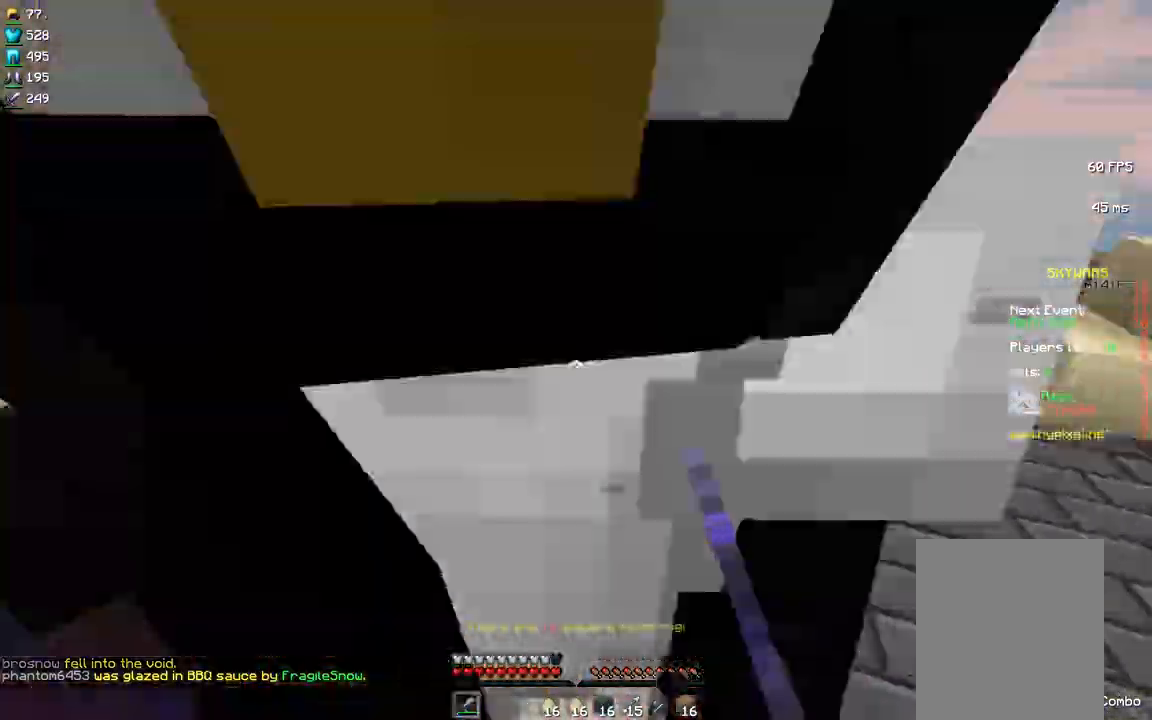
{"keys": [], "mouse": []}
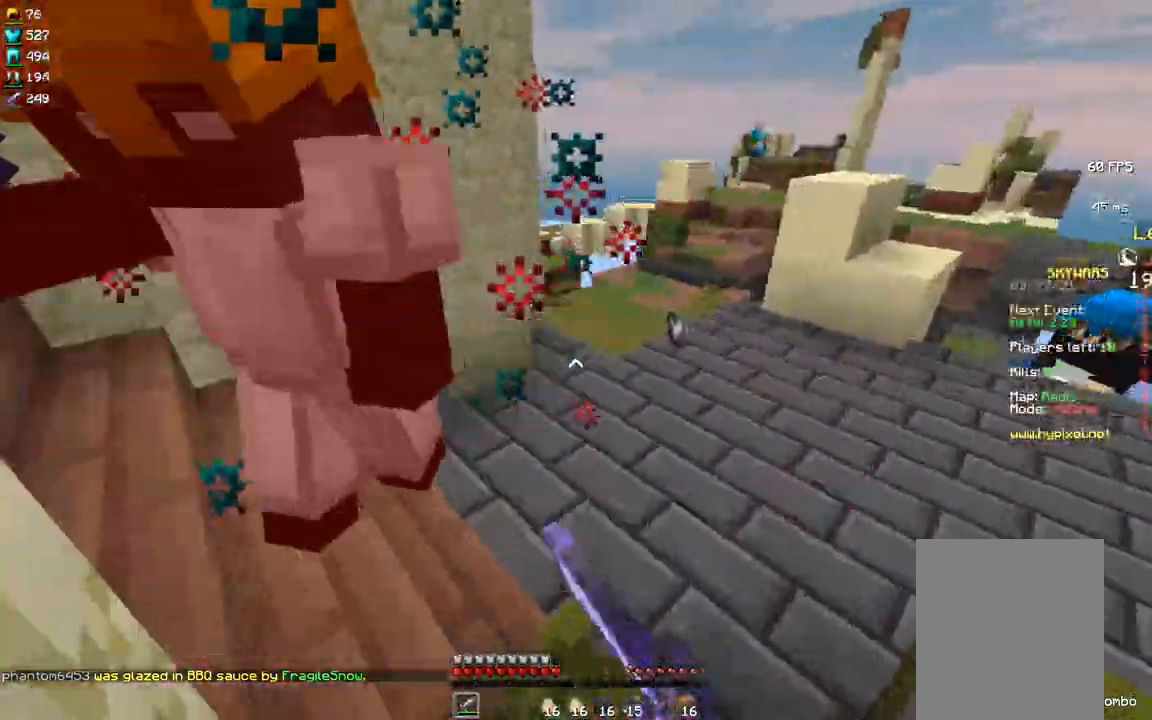
{"keys": [], "mouse": [], "events": [[17, "w", "down"], [67, "mouse_left", "down"], [83, "mouse_left", "up"], [150, "mouse_left", "down"], [200, "mouse_left", "up"], [250, "mouse_left", "down"], [267, "mouse_left", "up"], [283, "mouse_left", "down"], [300, "mouse_left", "up"], [500, "w", "up"]]}
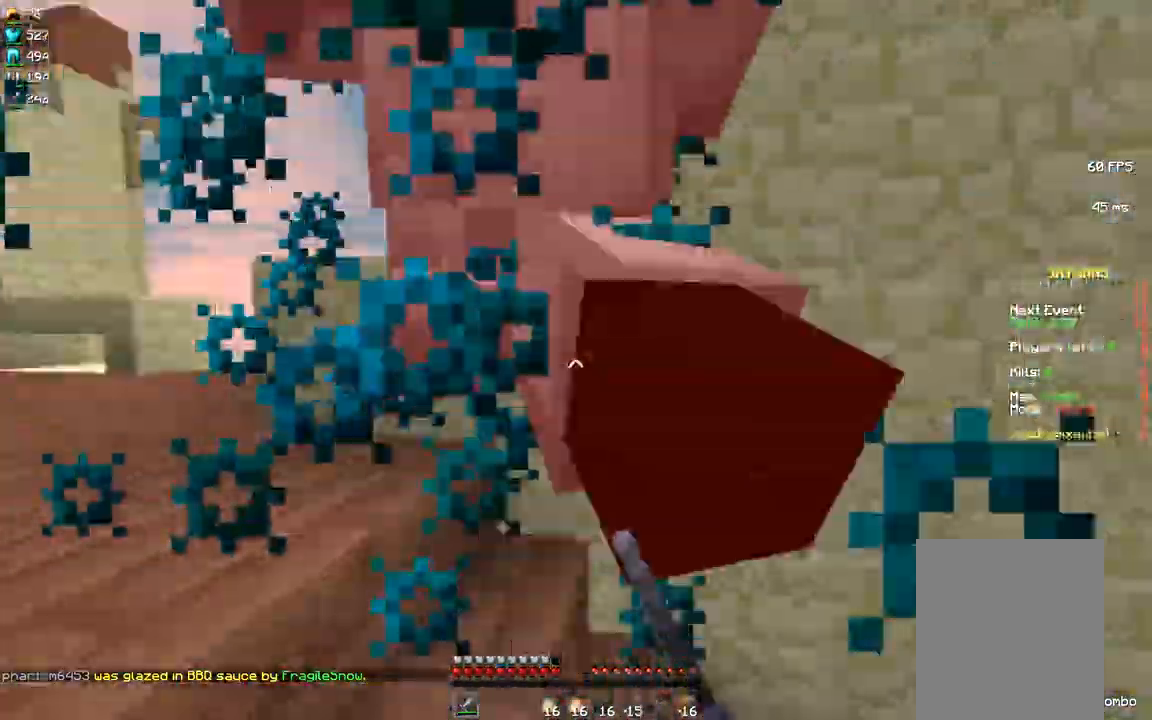
{"keys": [], "mouse": [], "events": [[150, "mouse_left", "down"], [217, "mouse_left", "up"], [217, "w", "down"], [250, "mouse_left", "down"], [300, "mouse_left", "up"], [350, "mouse_left", "down"], [383, "mouse_left", "up"], [433, "mouse_left", "down"], [467, "mouse_left", "up"], [500, "w", "up"]]}
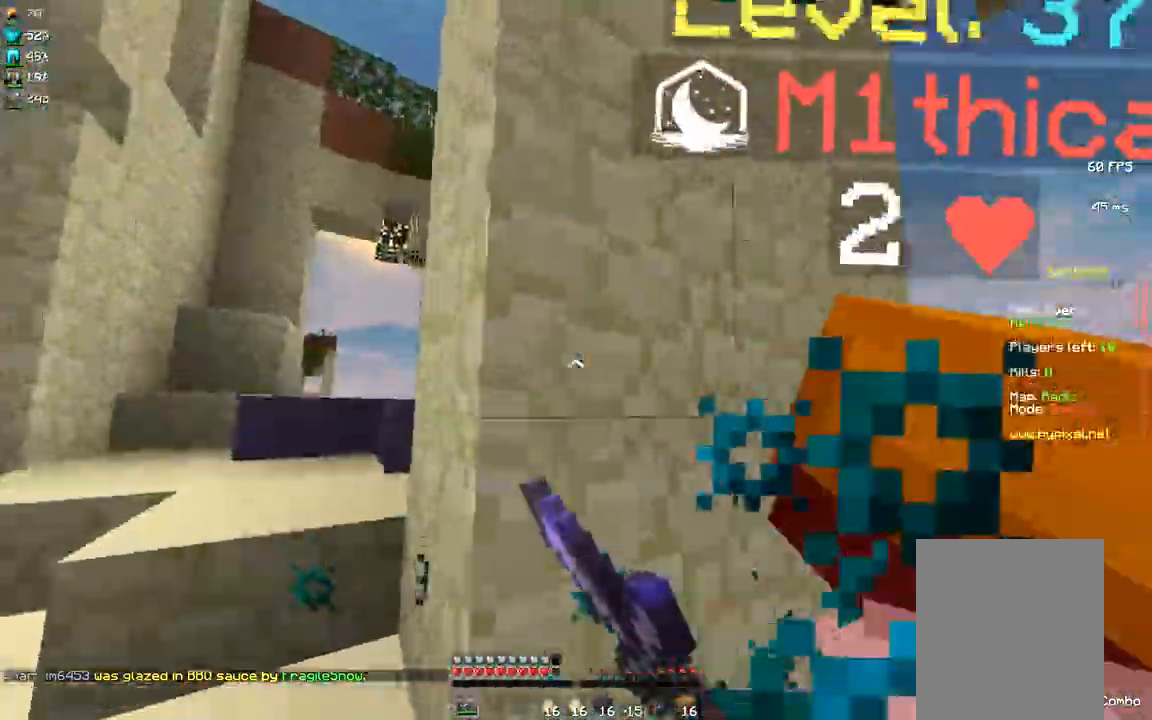
{"keys": ["w"], "mouse": [], "events": [[17, "mouse_left", "down"], [83, "mouse_left", "up"], [133, "mouse_left", "down"], [150, "mouse_left", "up"], [167, "mouse_left", "down"], [183, "mouse_left", "up"], [233, "mouse_left", "down"], [233, "w", "down"], [283, "mouse_left", "up"], [333, "mouse_left", "down"], [383, "mouse_left", "up"], [433, "mouse_left", "down"], [500, "mouse_left", "up"]]}